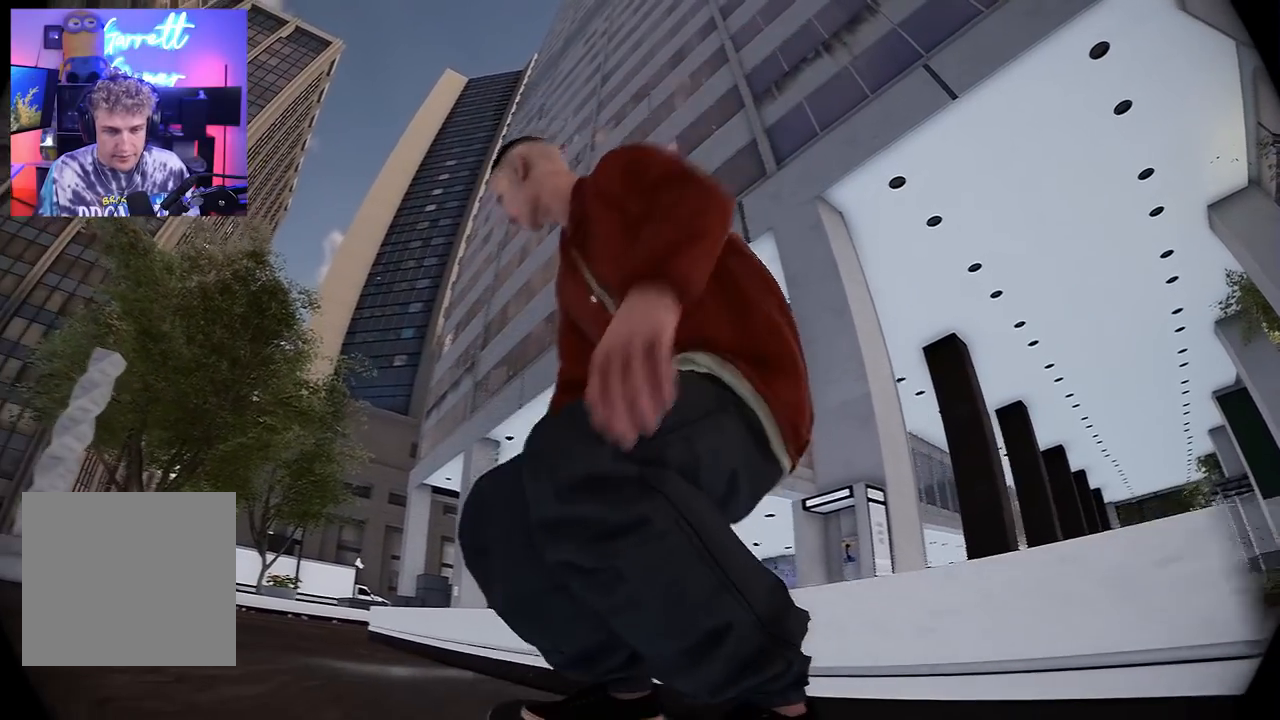
Gameplay with a controller (Xbox layout); each line is a JSON object with the inputs held at the frame after it. "events" lists button and stick changes between this image and that frame as [ms after this image, input, new state], when the widget could be followed in between.
{"buttons": [], "left_stick": "center", "right_stick": "center", "events": [[250, "L2", "up"]]}
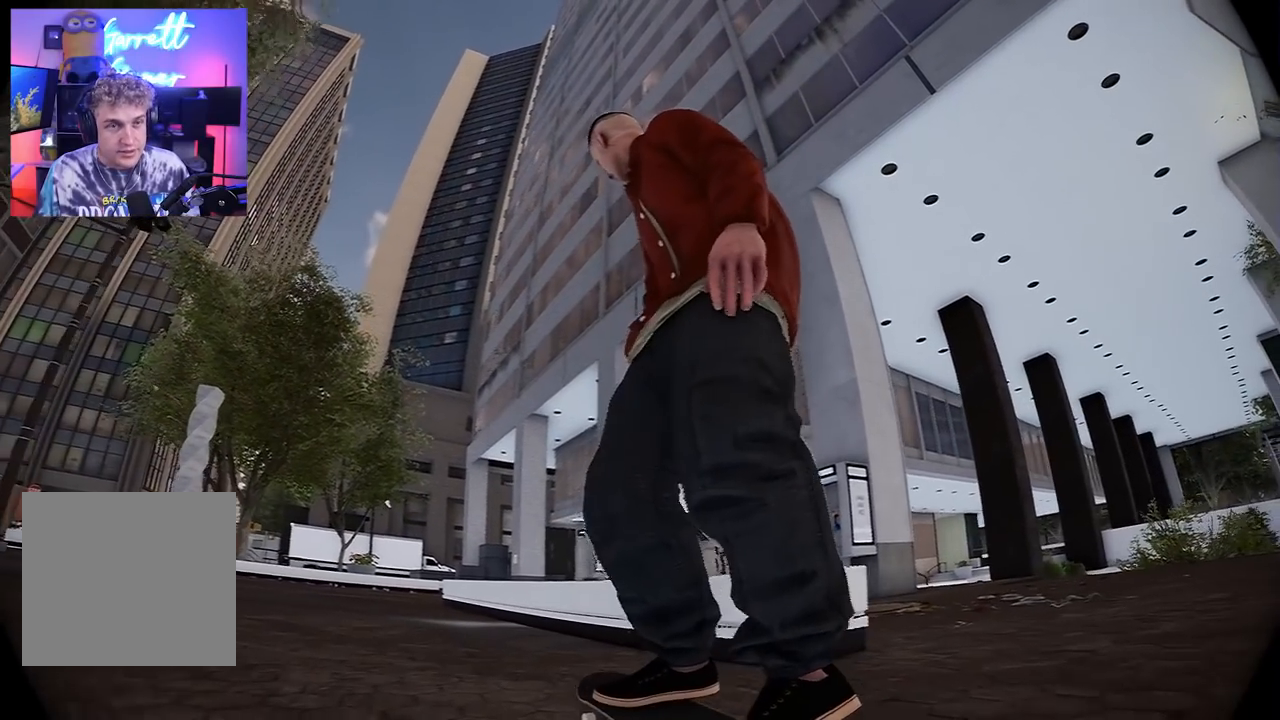
{"buttons": [], "left_stick": "center", "right_stick": "center", "events": [[133, "Y", "down"], [183, "Y", "up"]]}
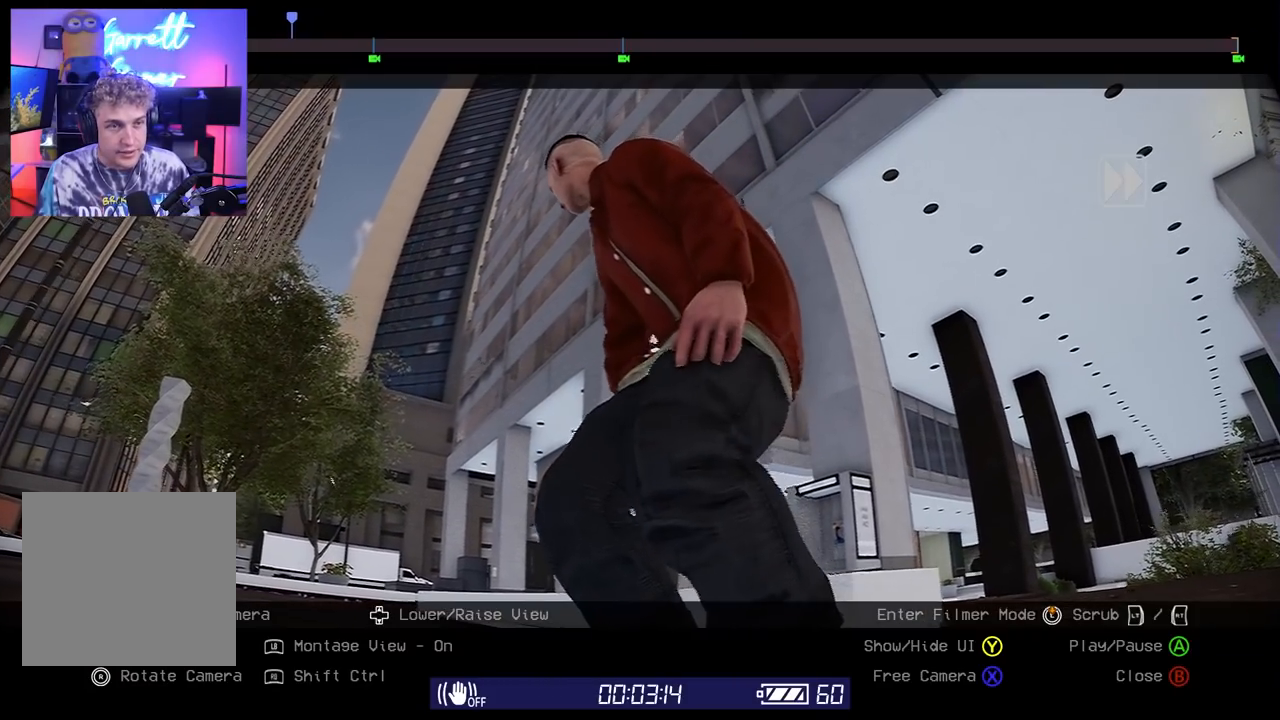
{"buttons": [], "left_stick": "center", "right_stick": "center", "events": []}
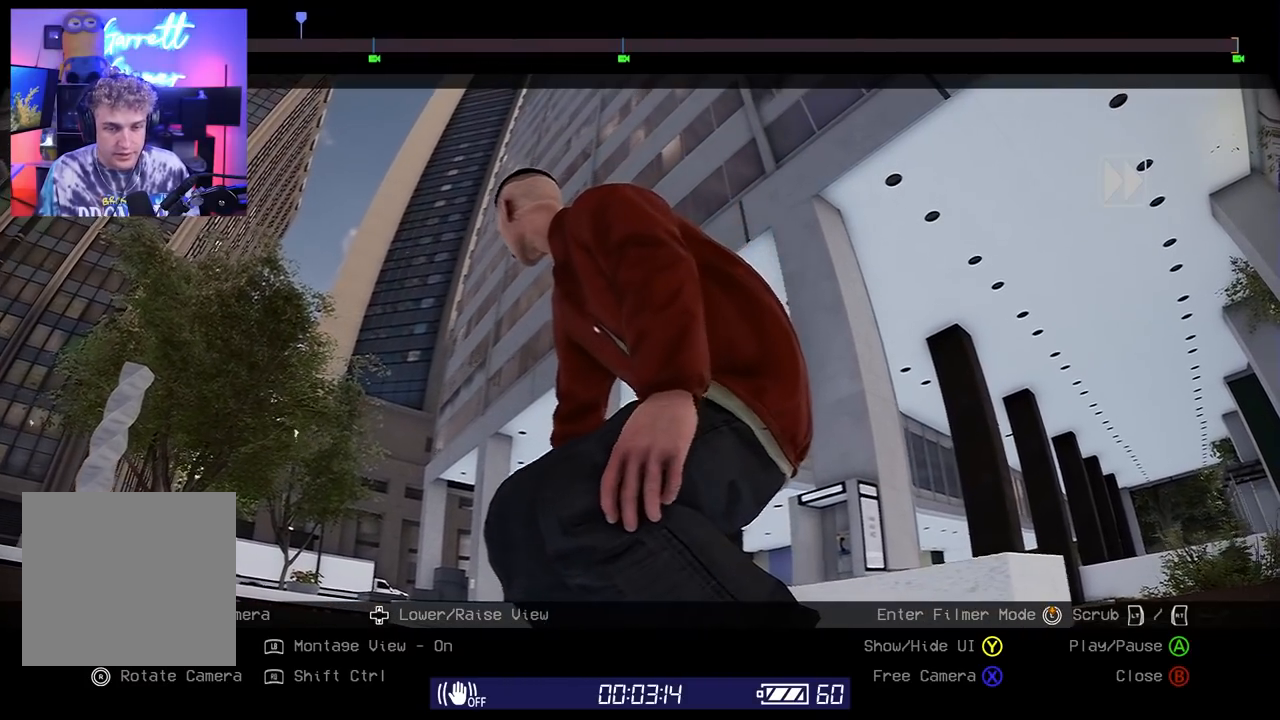
{"buttons": [], "left_stick": "center", "right_stick": "center", "events": []}
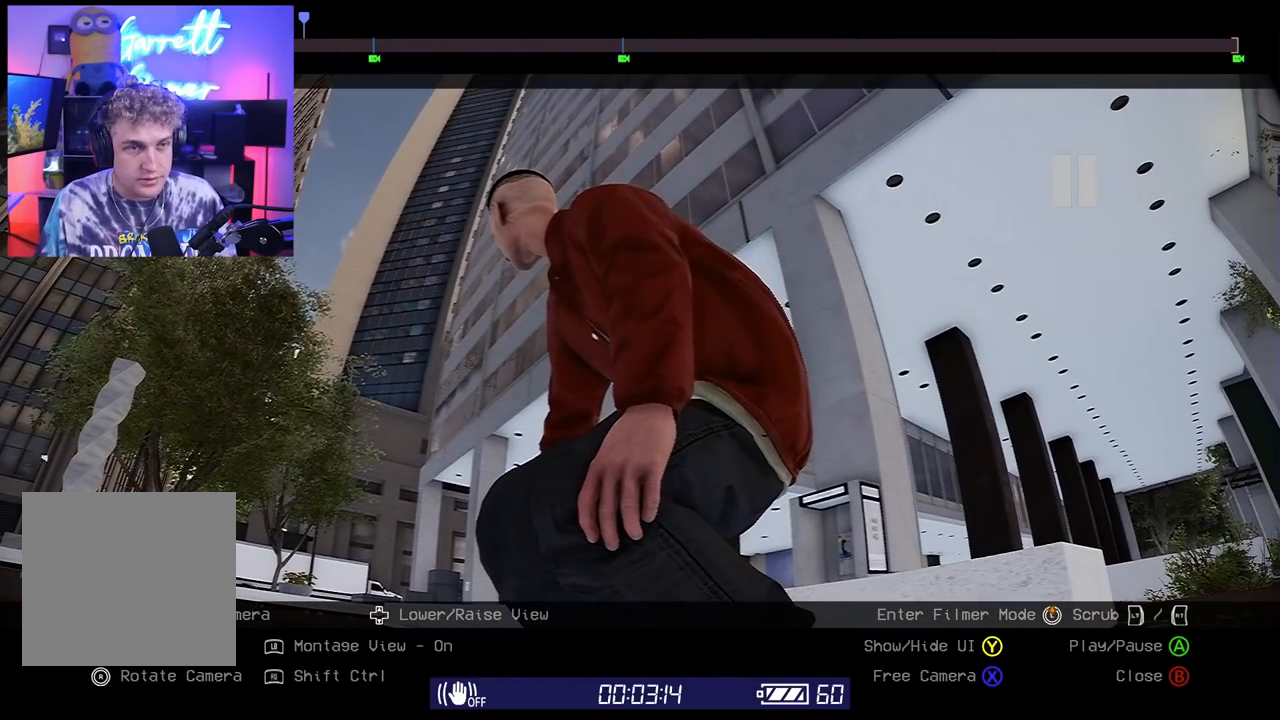
{"buttons": [], "left_stick": "center", "right_stick": "center", "events": []}
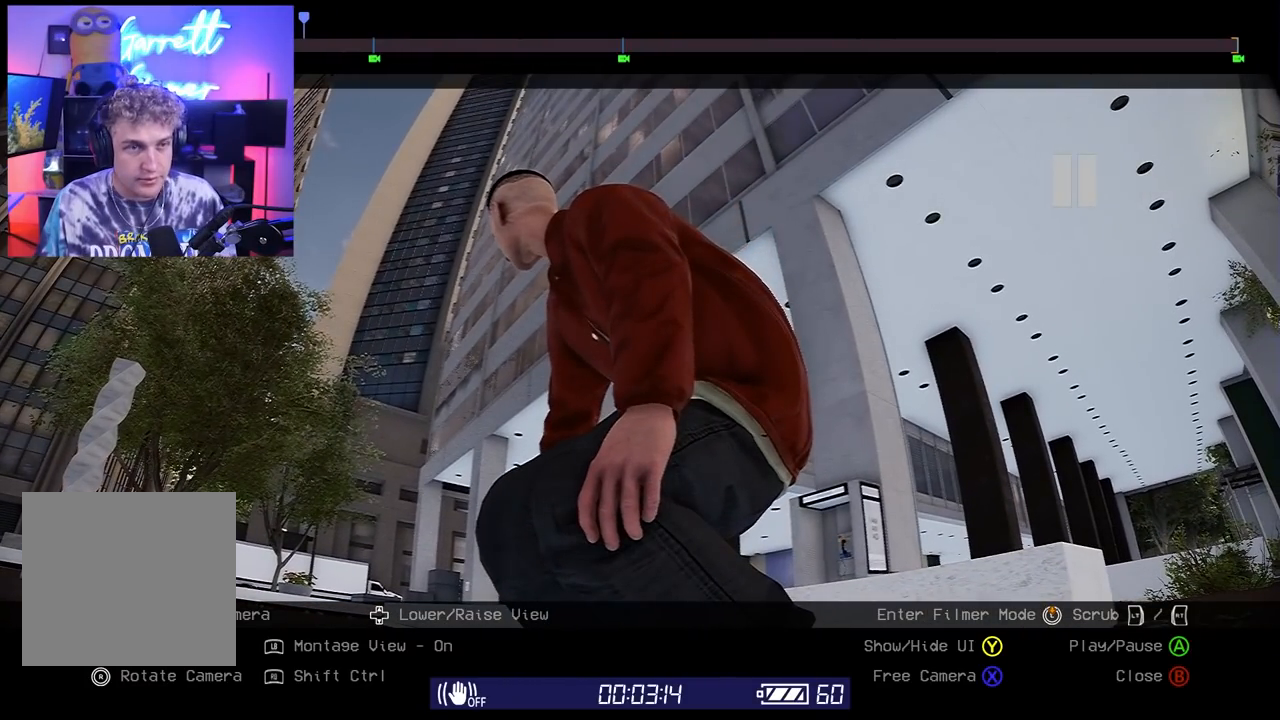
{"buttons": [], "left_stick": "center", "right_stick": "center", "events": []}
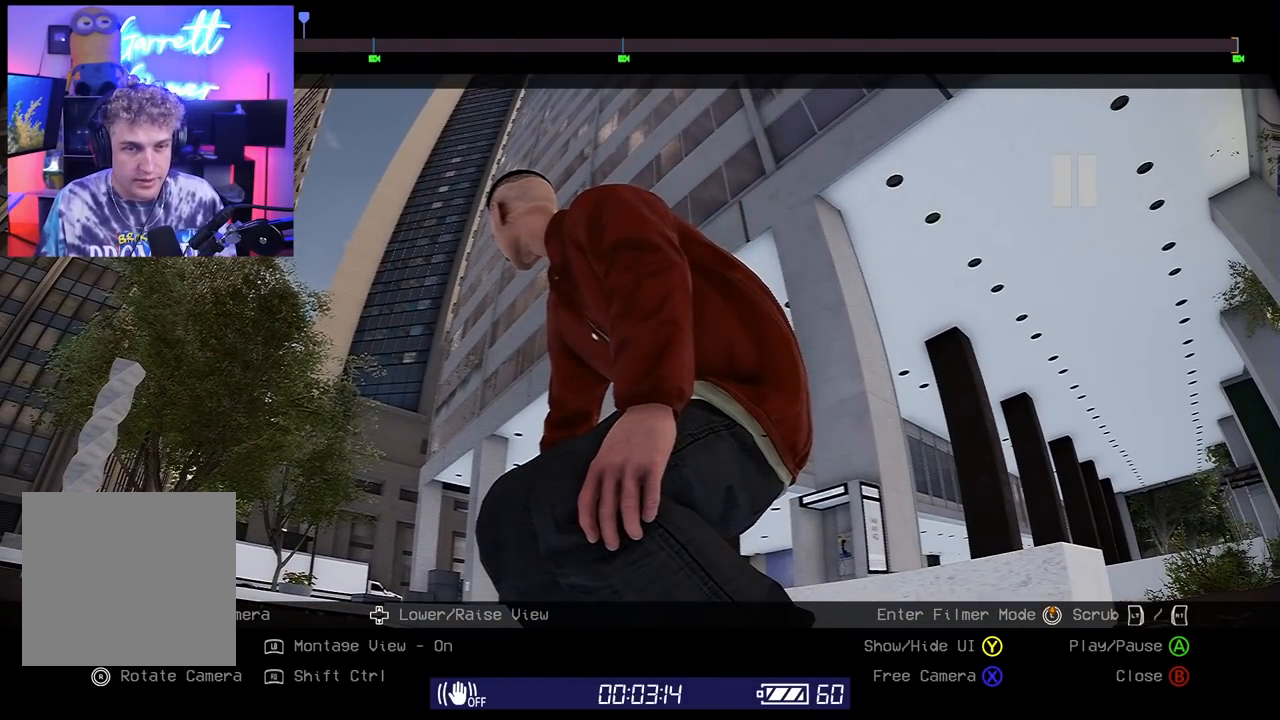
{"buttons": [], "left_stick": "center", "right_stick": "down", "events": [[200, "right_stick", "down"]]}
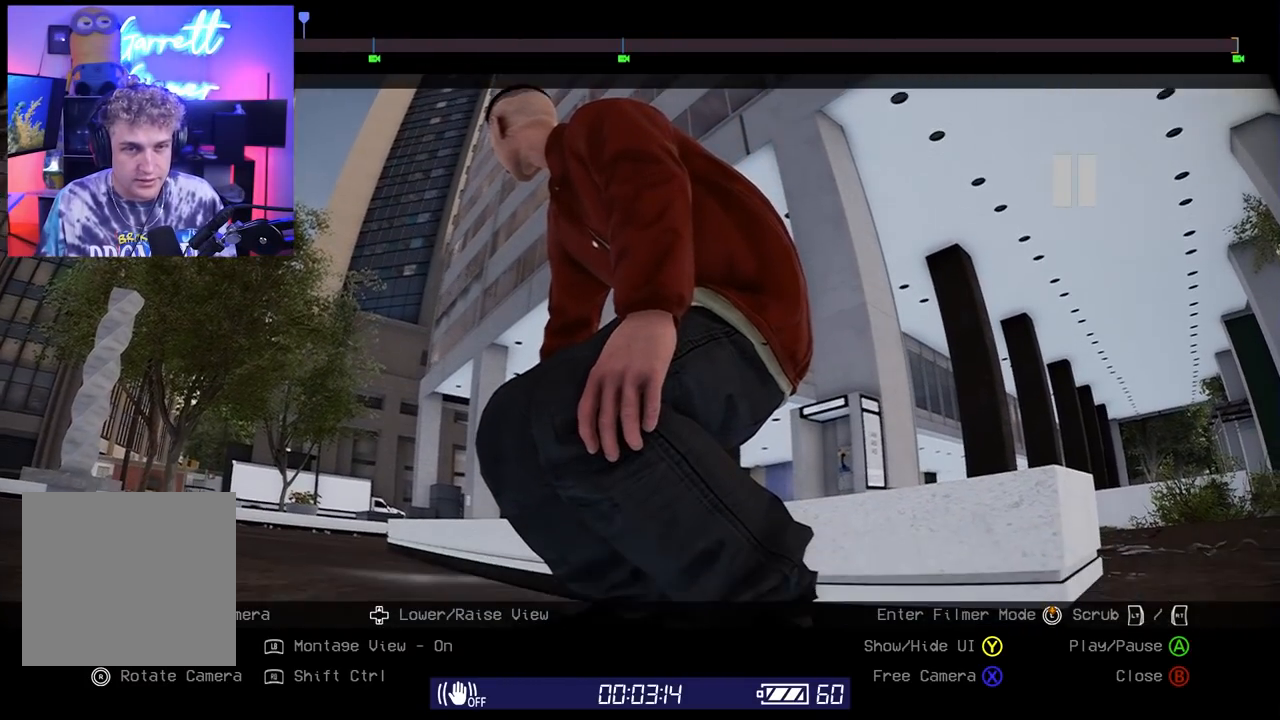
{"buttons": [], "left_stick": "center", "right_stick": "center", "events": [[50, "right_stick", "center"], [267, "Y", "down"], [350, "Y", "up"]]}
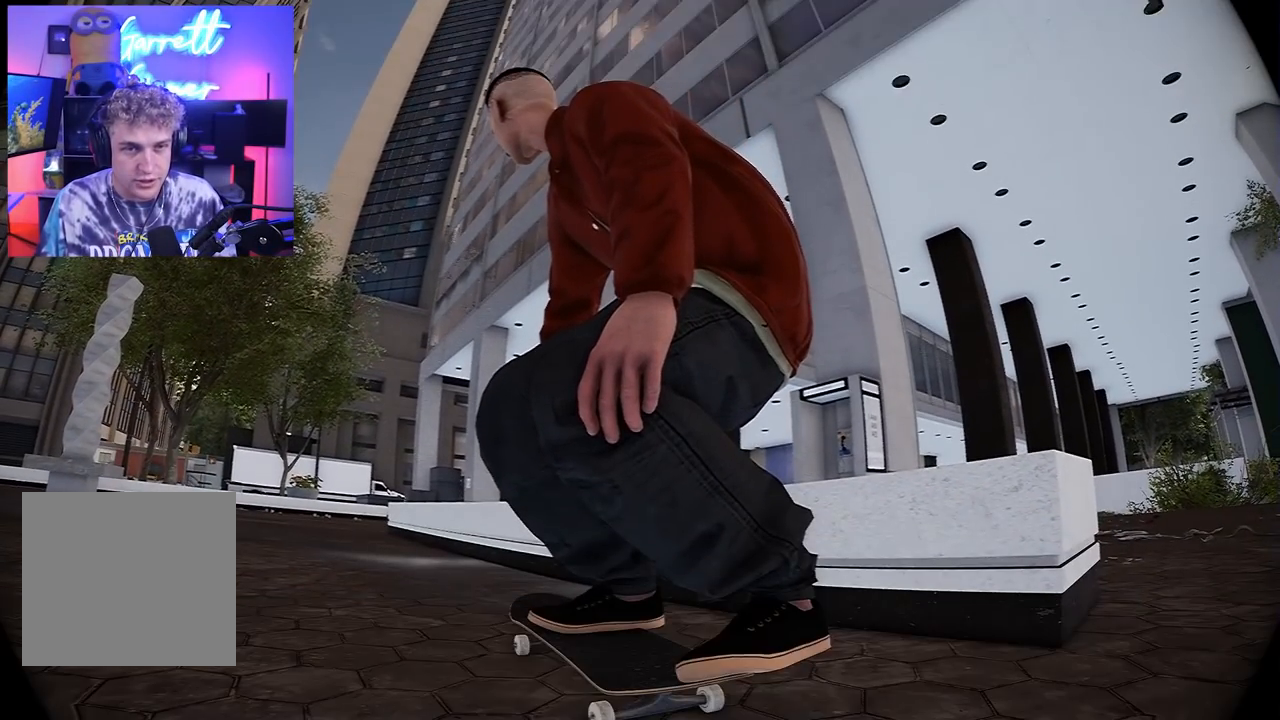
{"buttons": [], "left_stick": "center", "right_stick": "center", "events": []}
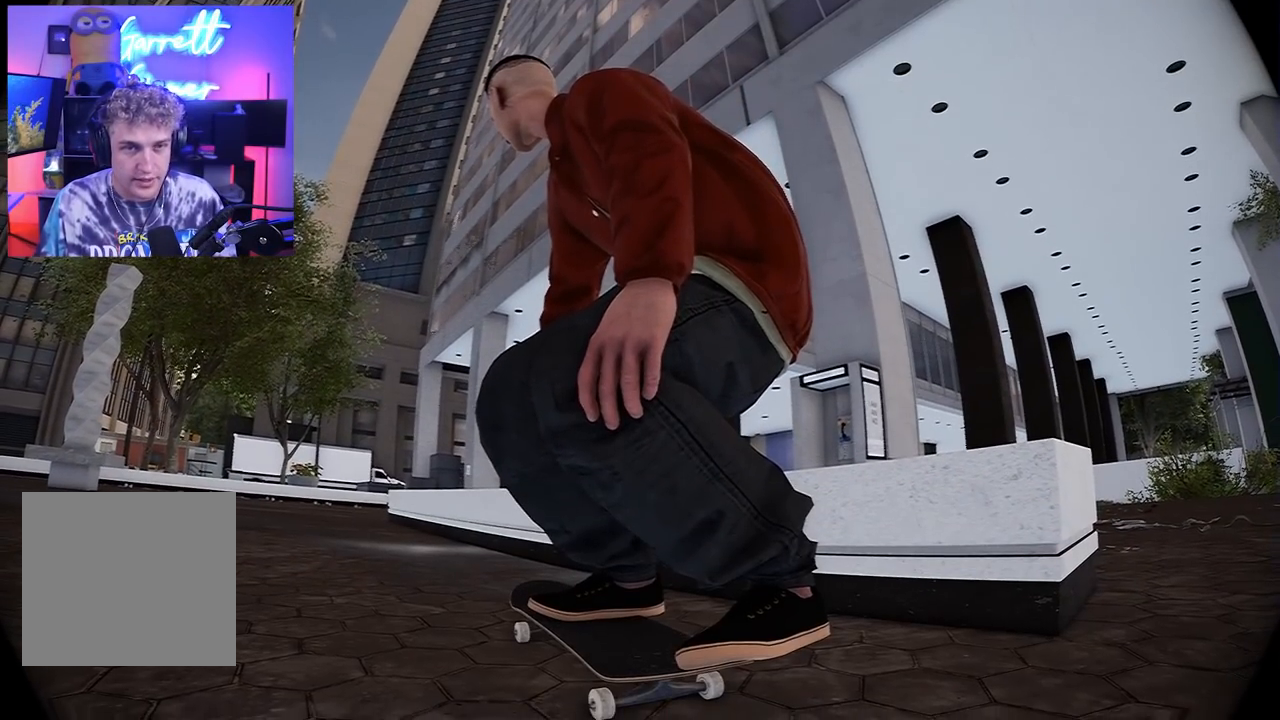
{"buttons": [], "left_stick": "center", "right_stick": "center", "events": []}
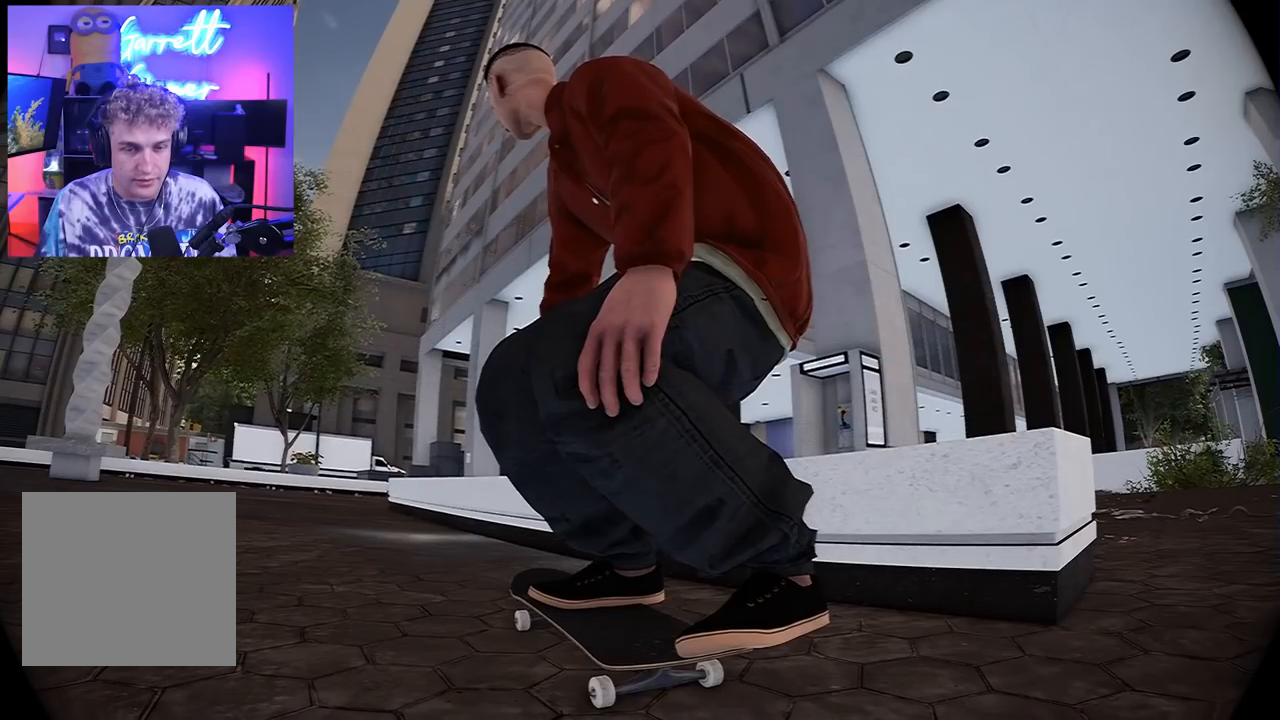
{"buttons": [], "left_stick": "center", "right_stick": "center", "events": [[200, "right_stick", "down"], [317, "right_stick", "center"]]}
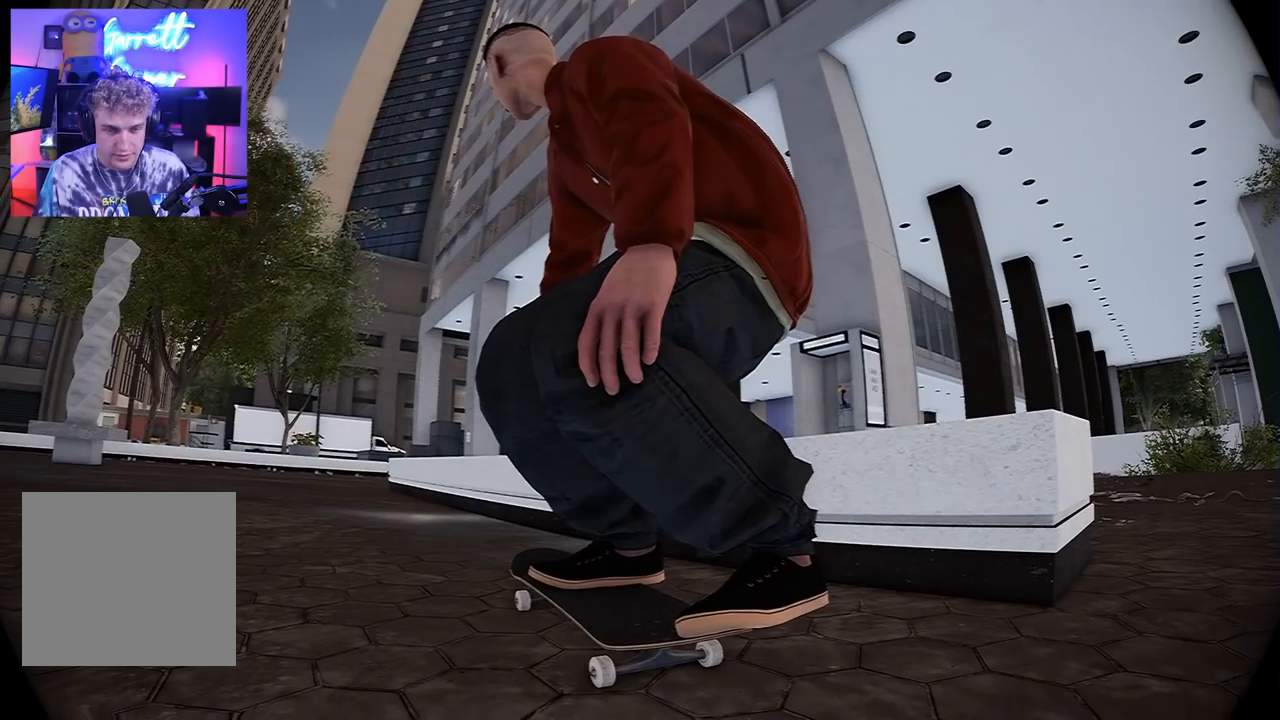
{"buttons": [], "left_stick": "center", "right_stick": "center", "events": []}
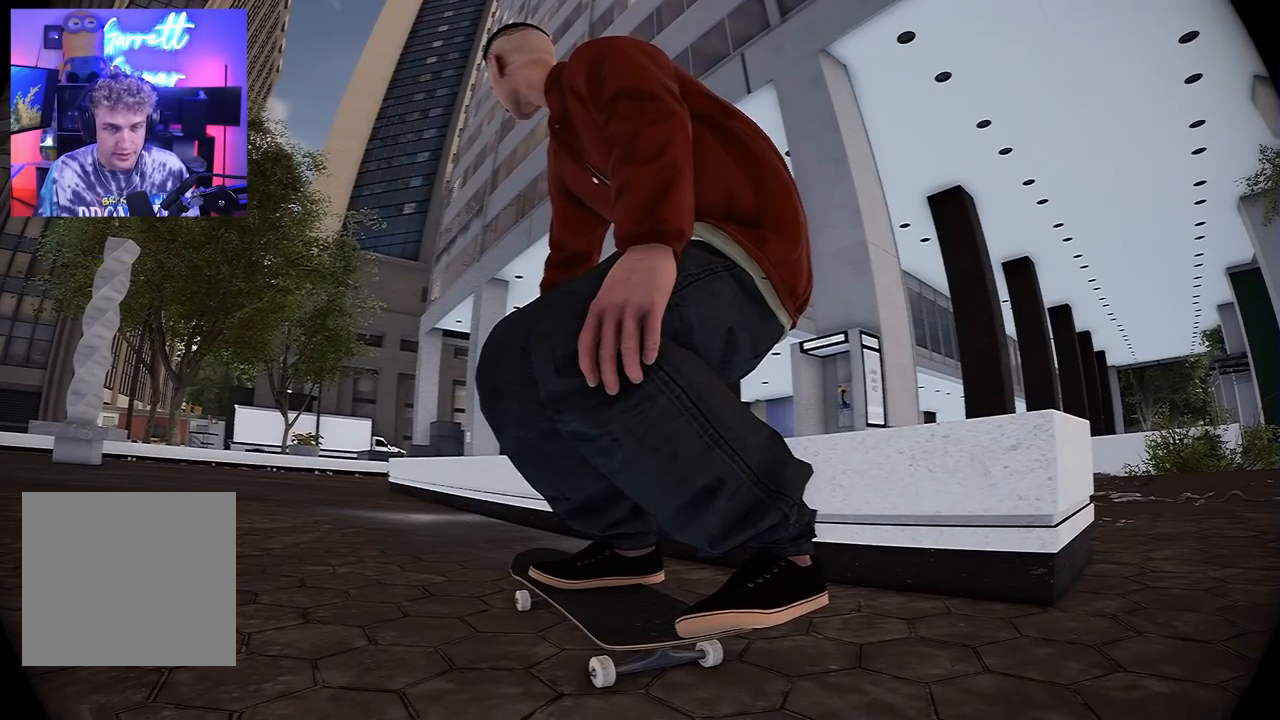
{"buttons": [], "left_stick": "center", "right_stick": "center", "events": []}
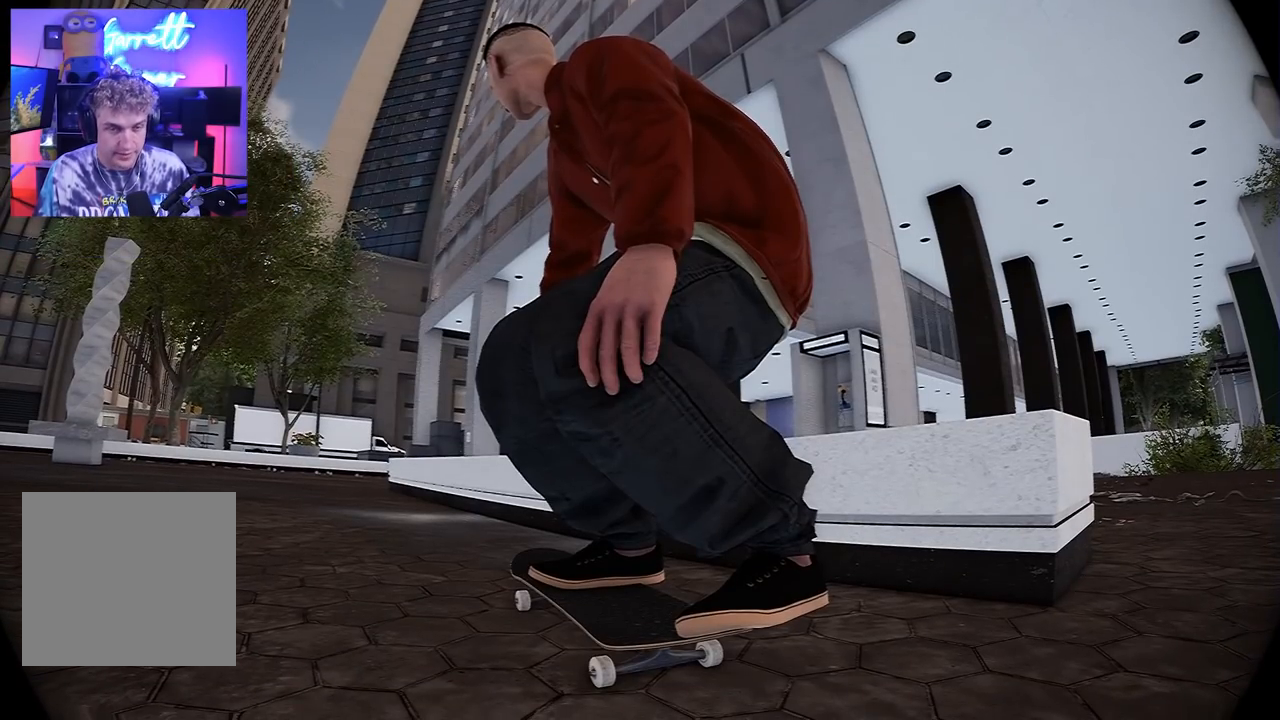
{"buttons": [], "left_stick": "center", "right_stick": "center", "events": [[17, "Y", "down"], [100, "Y", "up"], [233, "R1", "down"], [333, "DPAD_DOWN", "down"], [433, "DPAD_DOWN", "up"], [500, "R1", "up"]]}
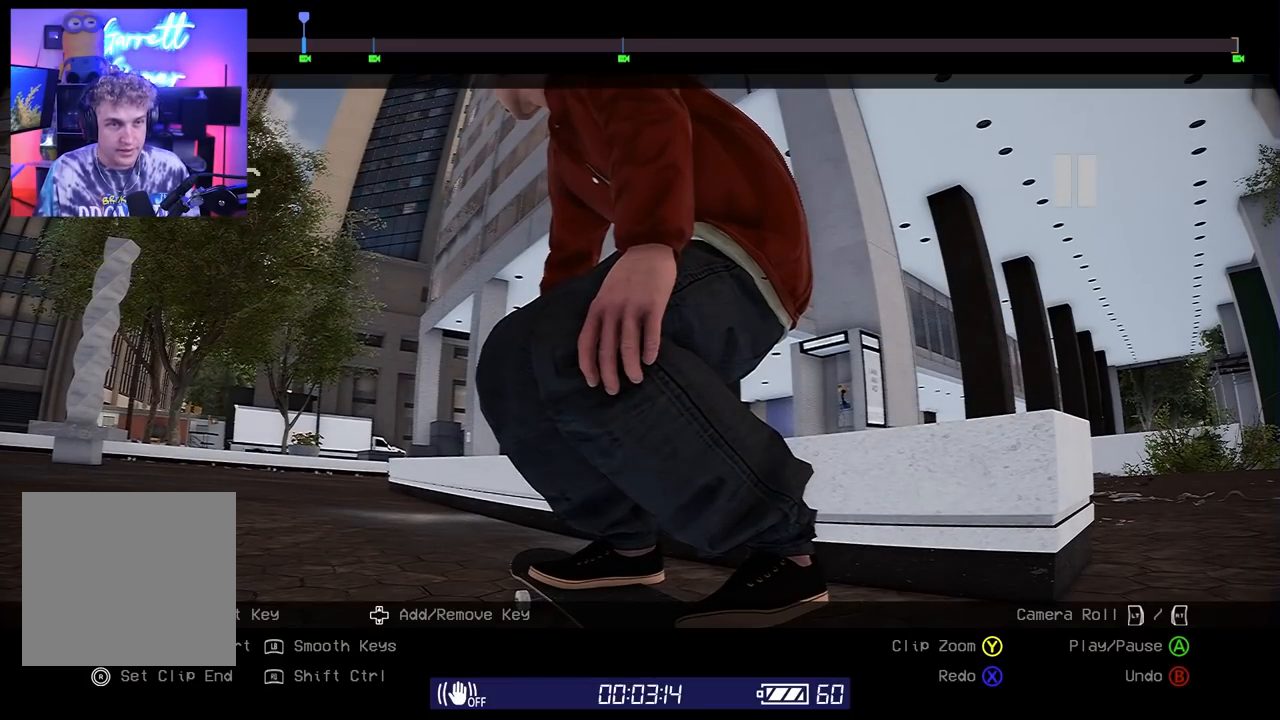
{"buttons": ["L2"], "left_stick": "center", "right_stick": "center", "events": [[117, "Y", "down"], [200, "Y", "up"], [250, "L2", "down"]]}
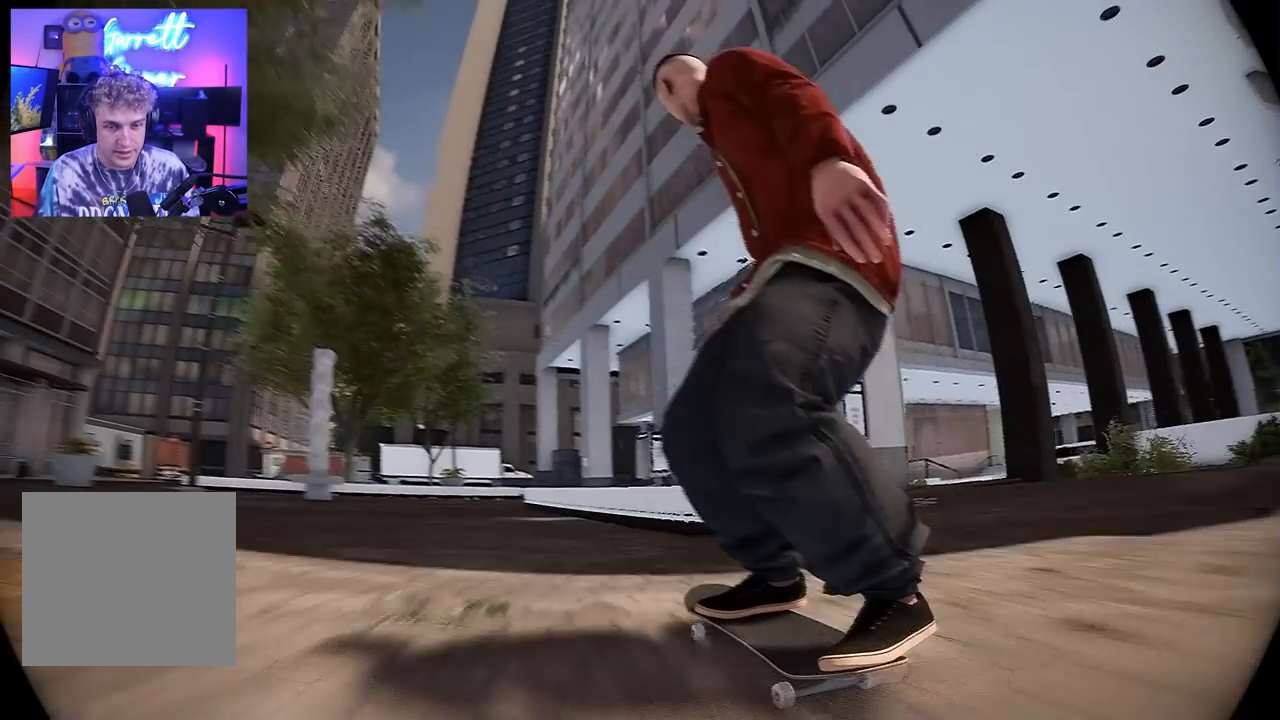
{"buttons": [], "left_stick": "center", "right_stick": "center", "events": [[200, "L2", "up"], [233, "A", "down"], [350, "A", "up"]]}
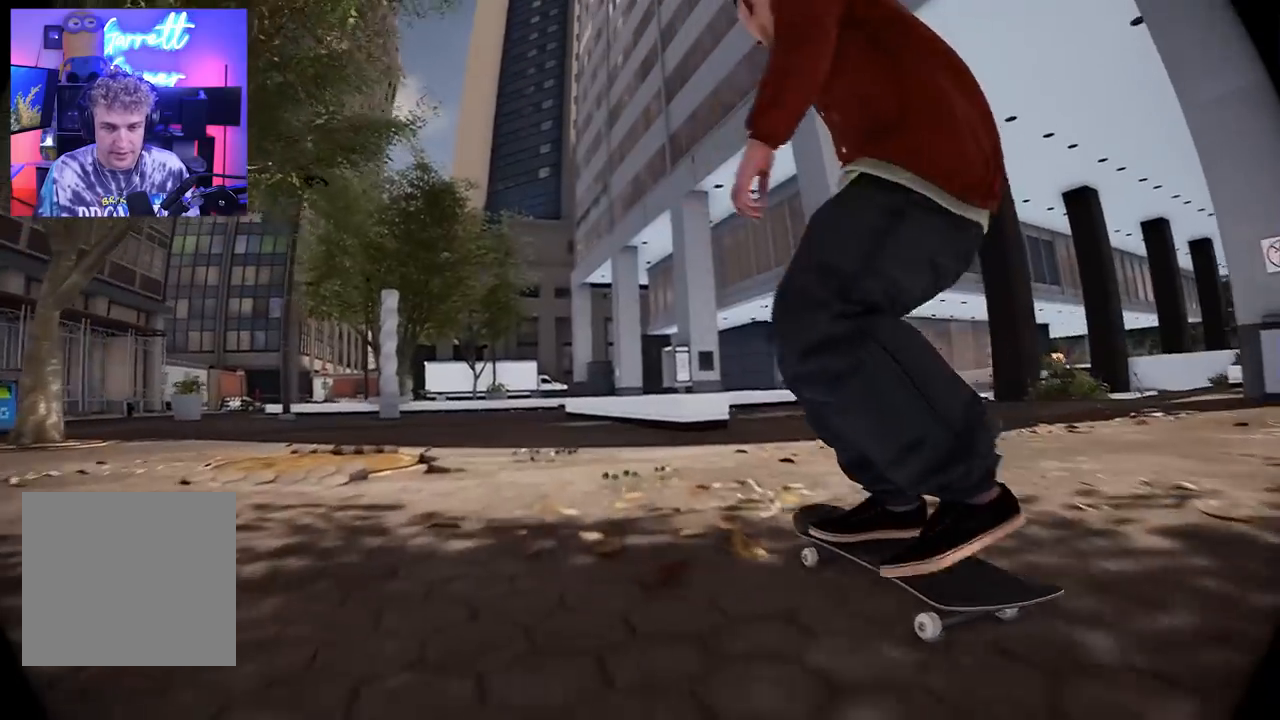
{"buttons": [], "left_stick": "center", "right_stick": "center", "events": []}
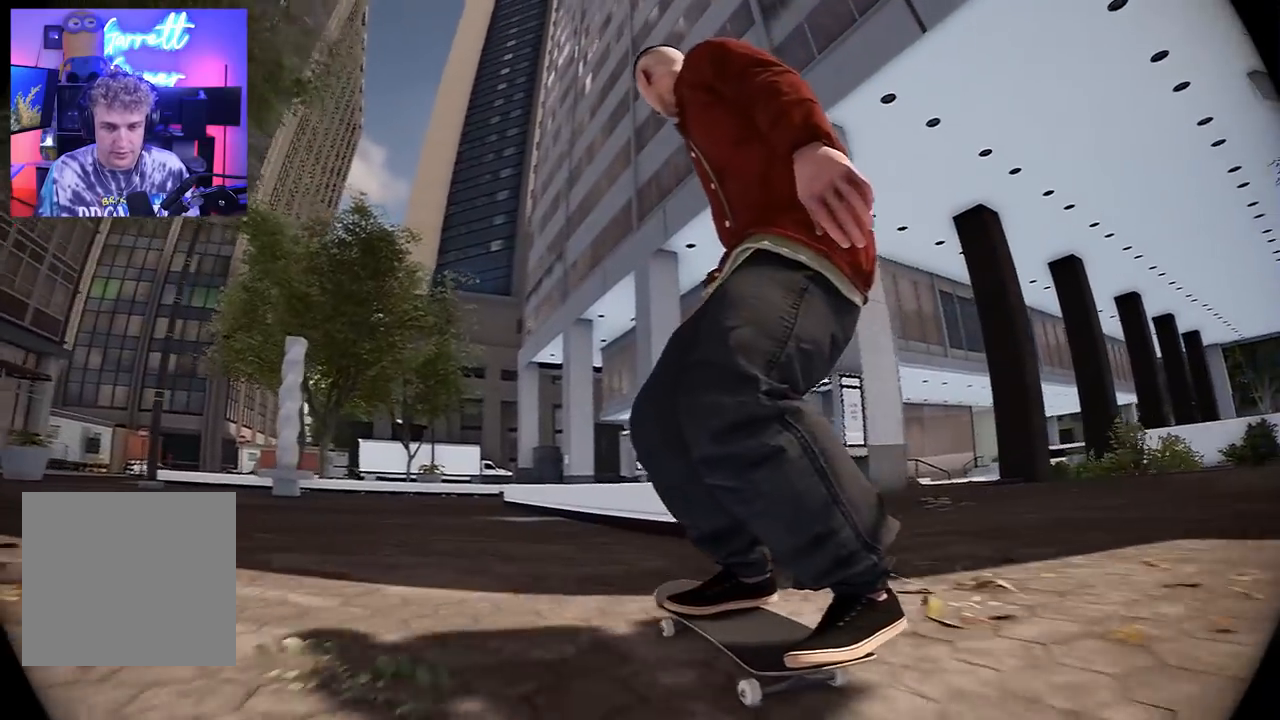
{"buttons": [], "left_stick": "center", "right_stick": "center", "events": []}
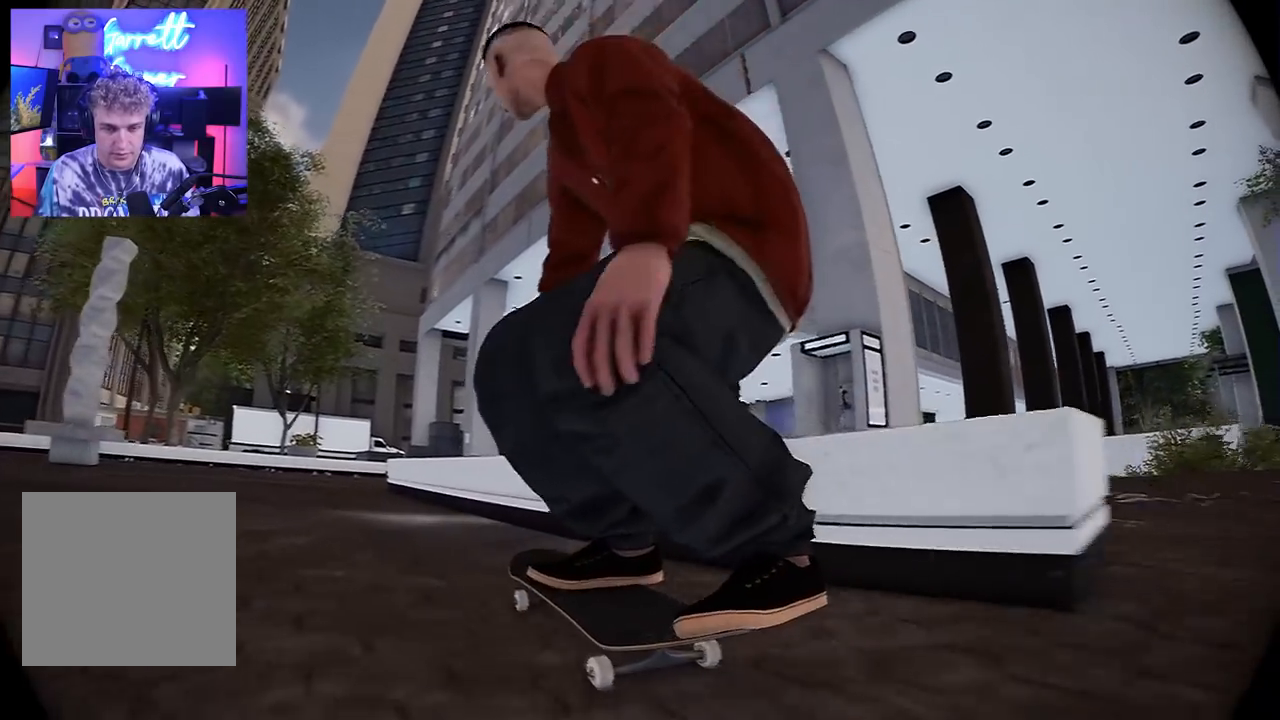
{"buttons": [], "left_stick": "center", "right_stick": "center", "events": []}
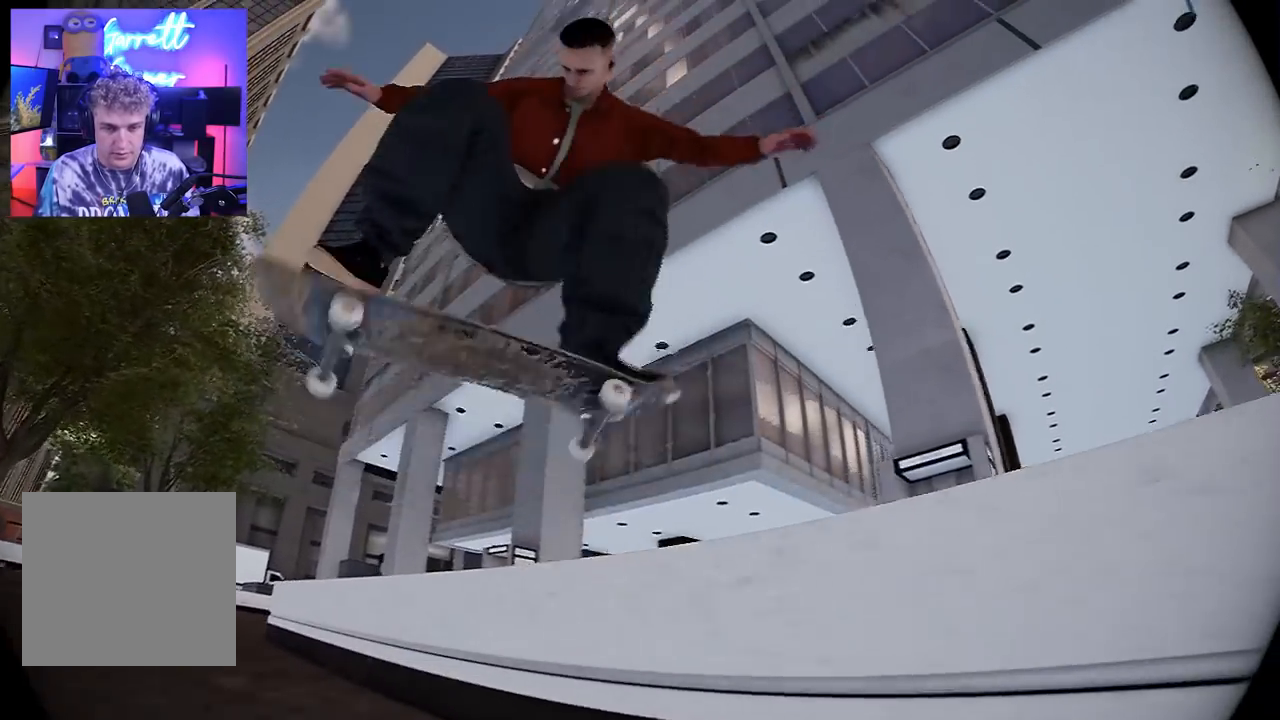
{"buttons": [], "left_stick": "center", "right_stick": "center", "events": []}
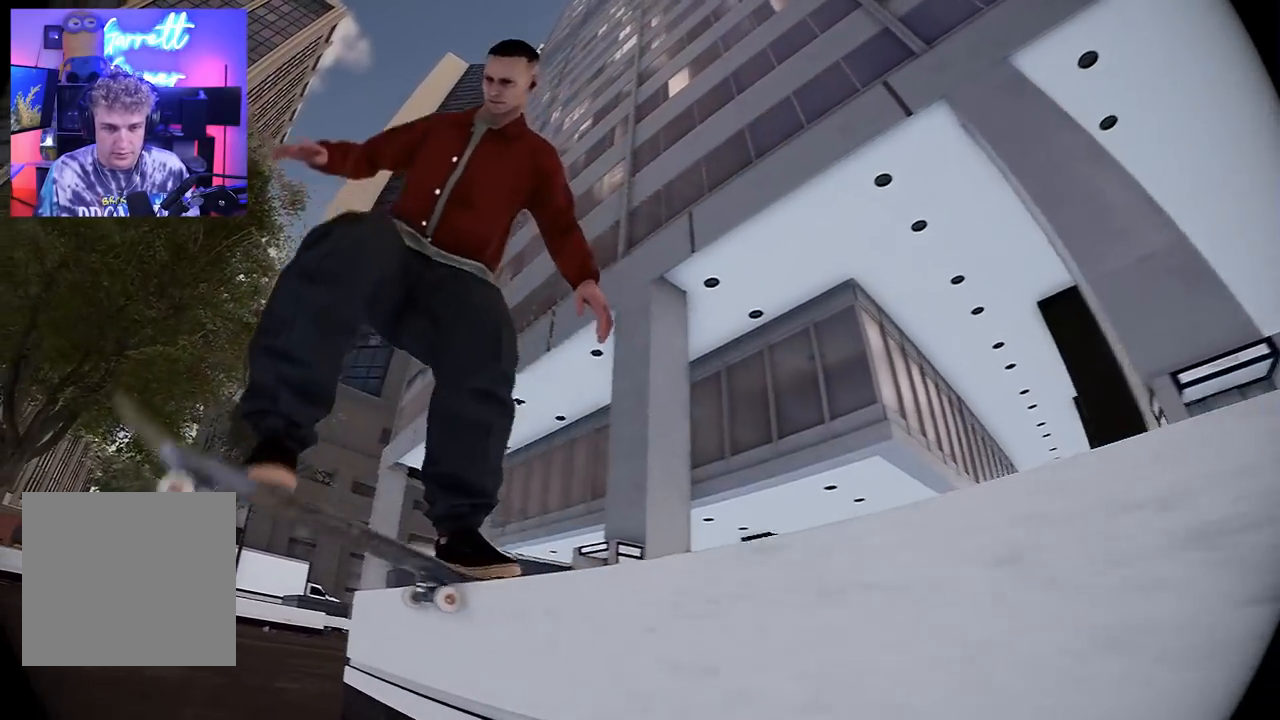
{"buttons": ["L2"], "left_stick": "center", "right_stick": "center", "events": [[33, "A", "down"], [150, "A", "up"], [267, "L2", "down"]]}
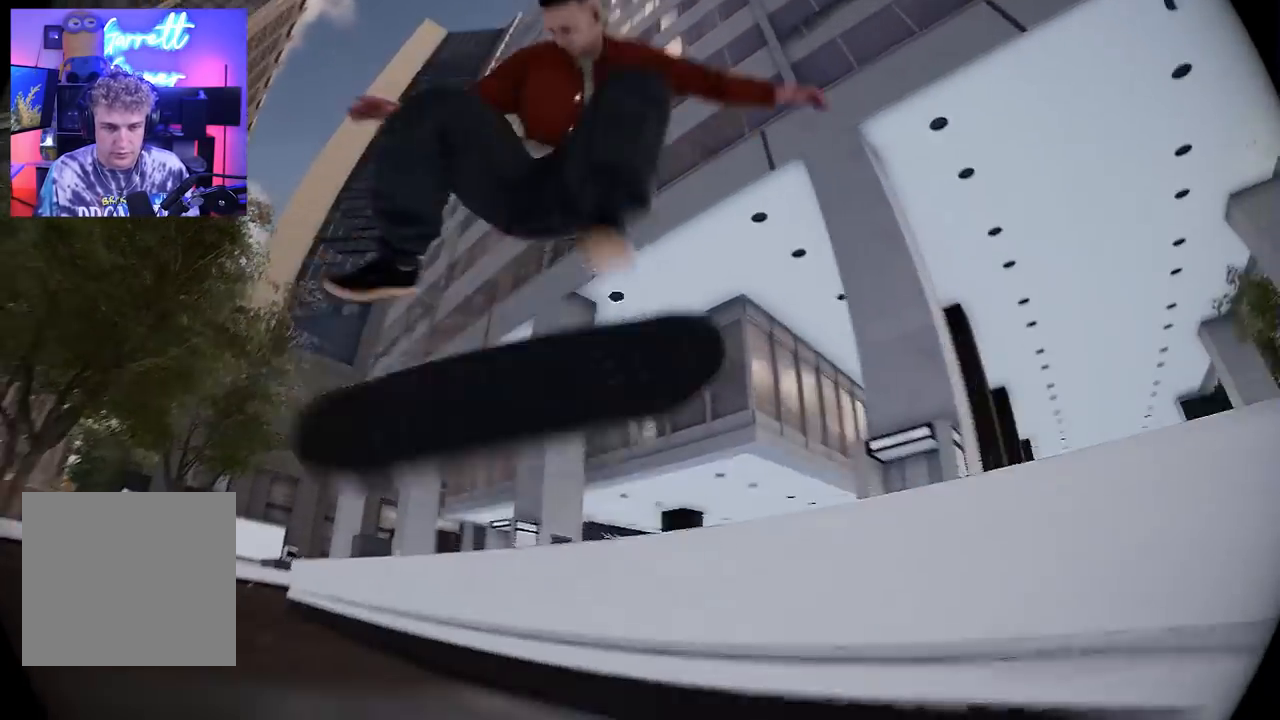
{"buttons": [], "left_stick": "center", "right_stick": "center", "events": [[383, "A", "down"], [383, "L2", "up"], [483, "A", "up"]]}
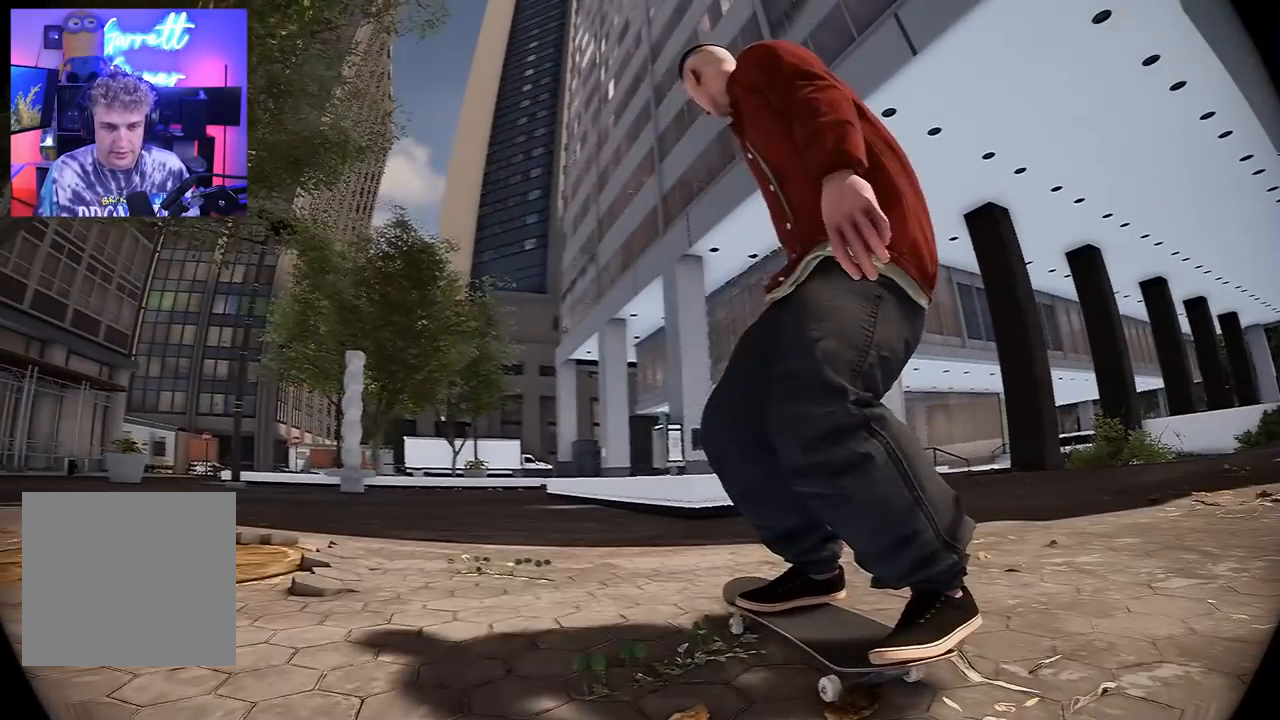
{"buttons": [], "left_stick": "center", "right_stick": "center", "events": [[267, "A", "down"], [350, "A", "up"]]}
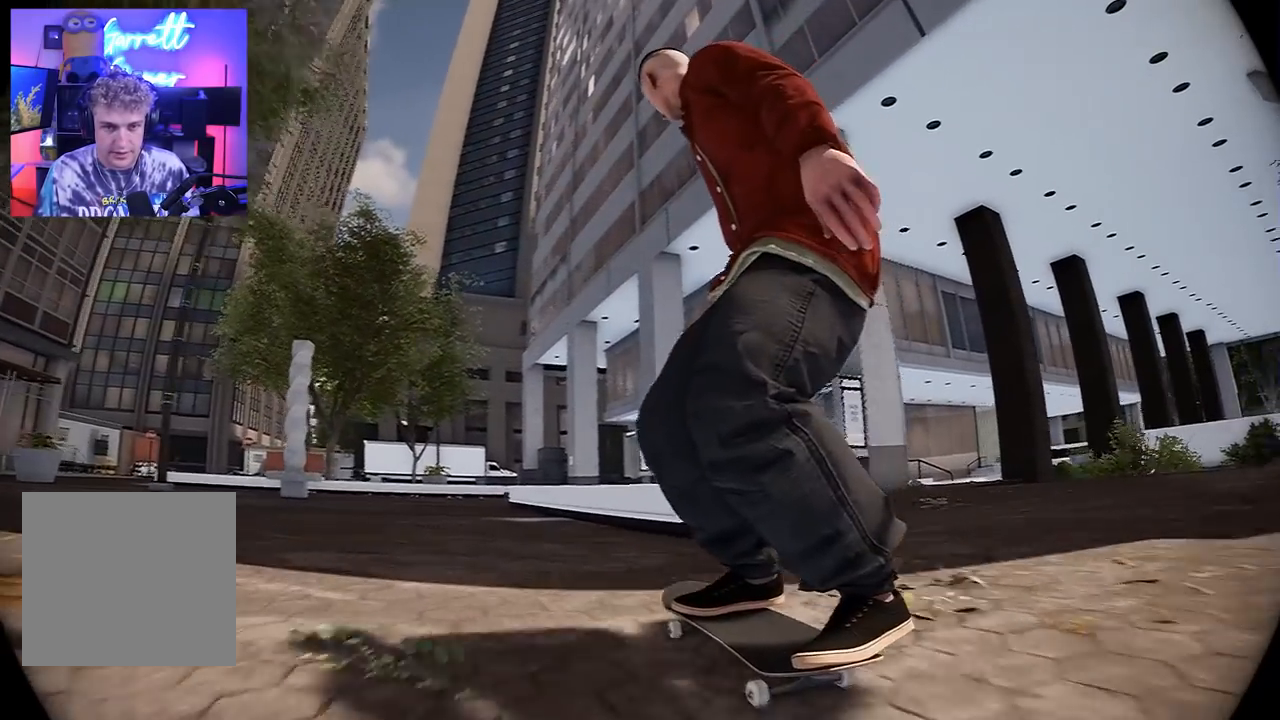
{"buttons": [], "left_stick": "center", "right_stick": "center", "events": []}
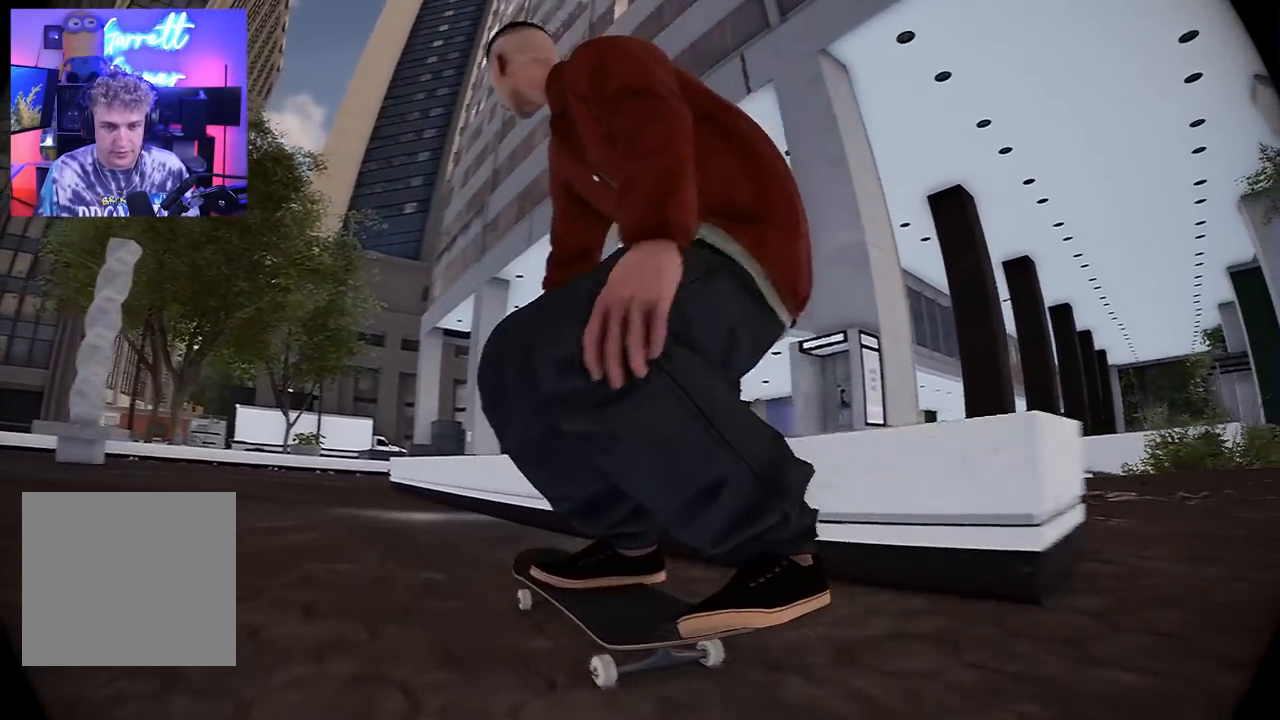
{"buttons": [], "left_stick": "center", "right_stick": "center", "events": []}
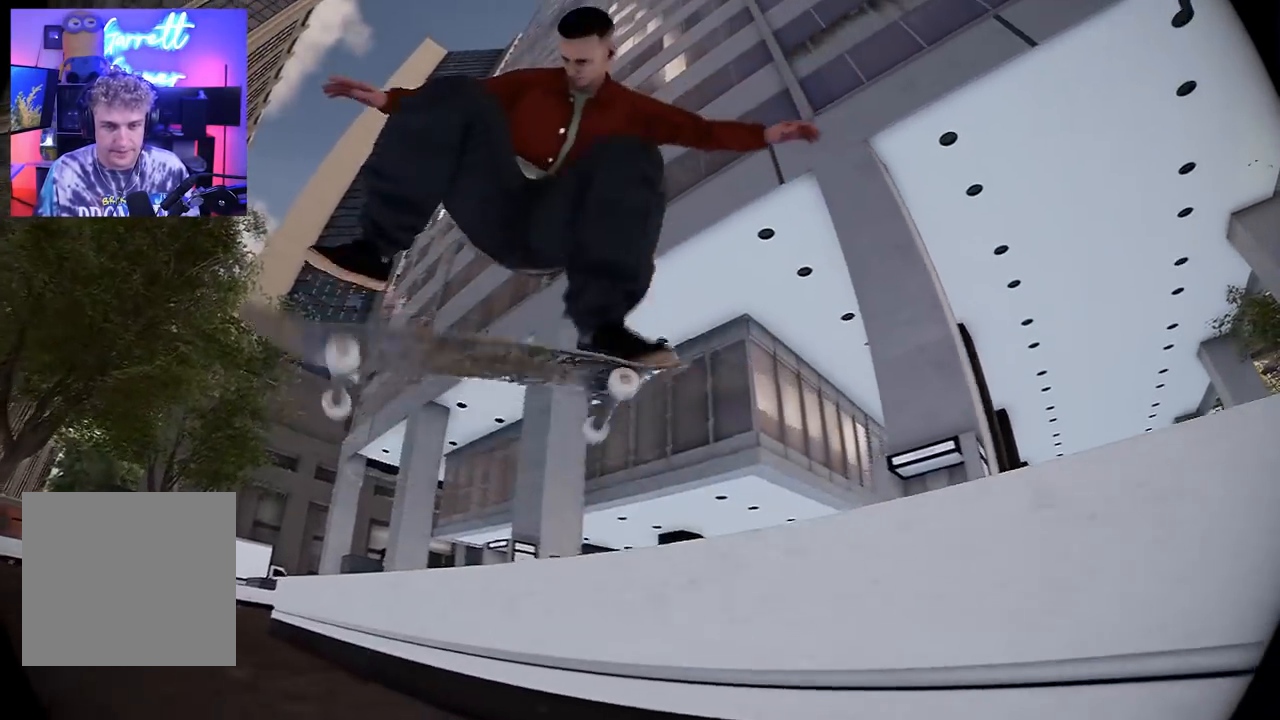
{"buttons": [], "left_stick": "center", "right_stick": "center", "events": []}
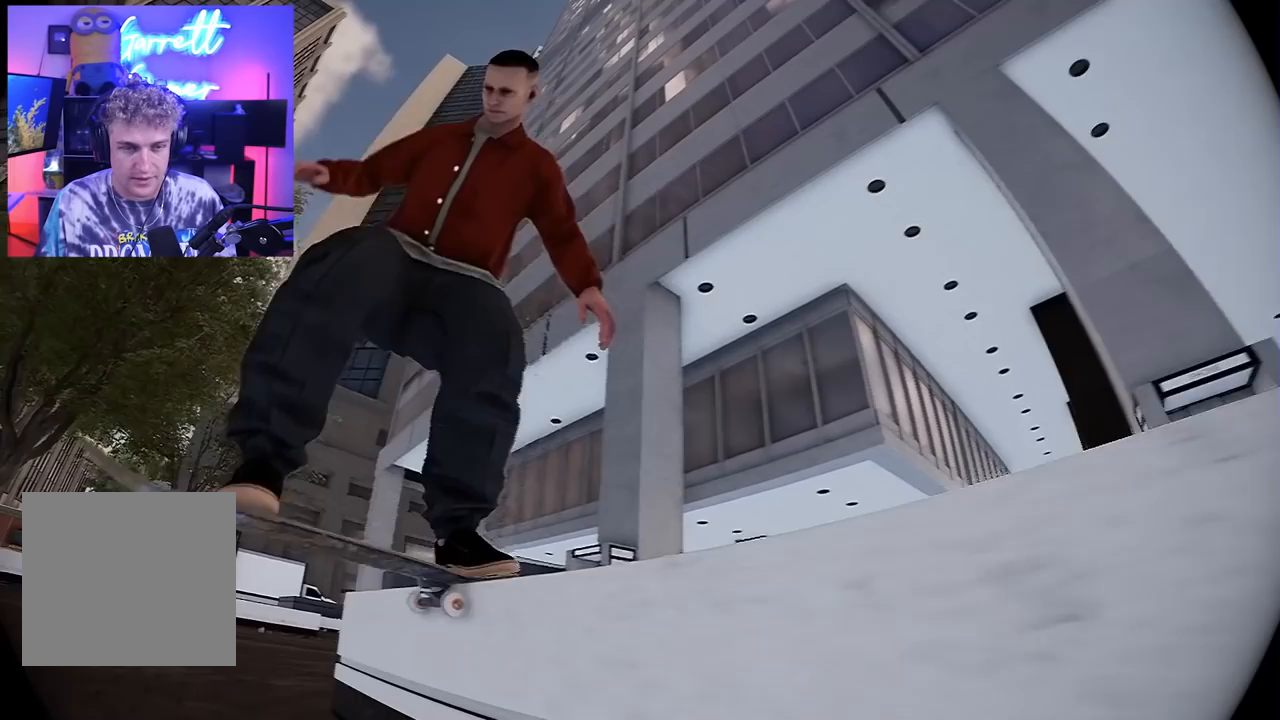
{"buttons": [], "left_stick": "center", "right_stick": "center", "events": [[100, "A", "down"], [217, "A", "up"]]}
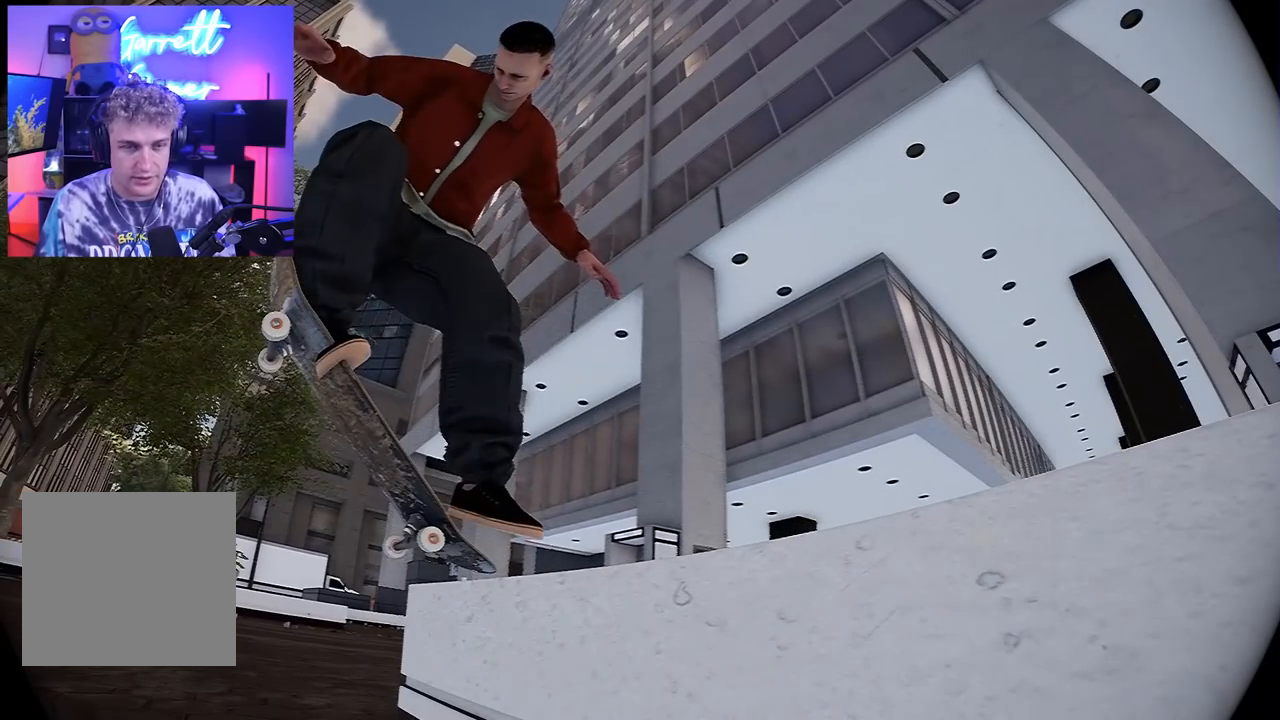
{"buttons": [], "left_stick": "center", "right_stick": "center", "events": []}
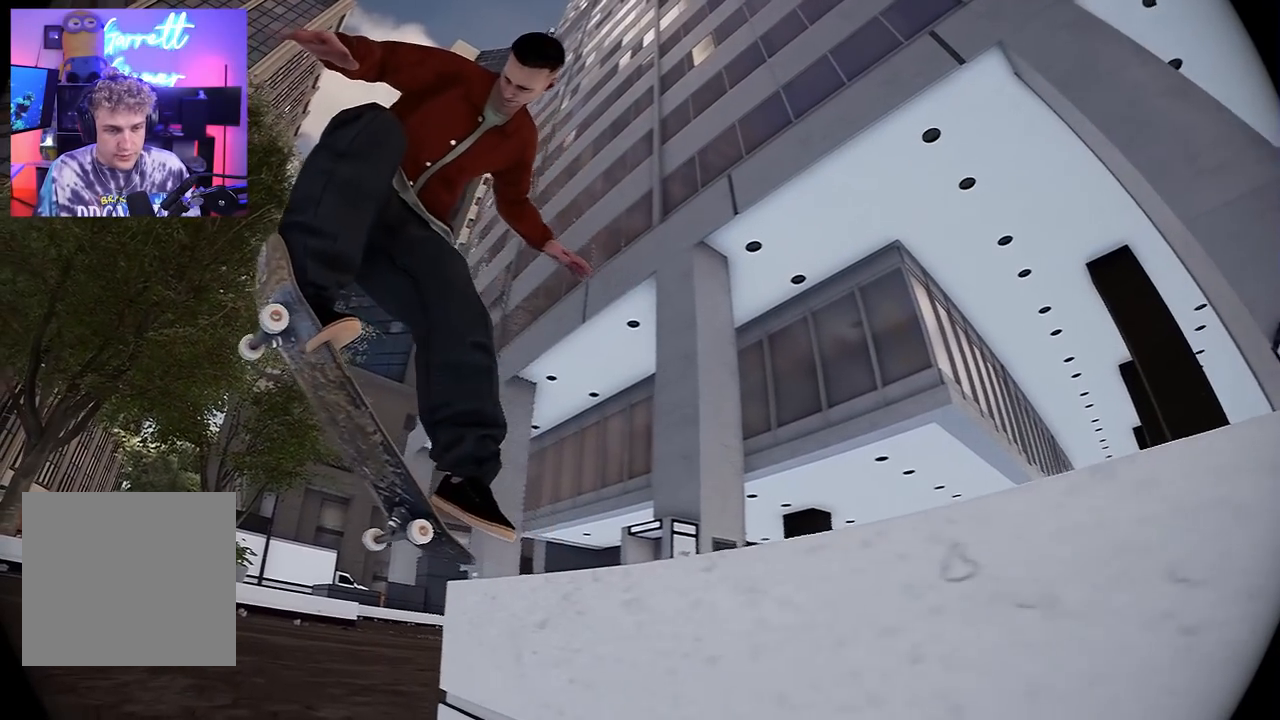
{"buttons": [], "left_stick": "center", "right_stick": "center", "events": []}
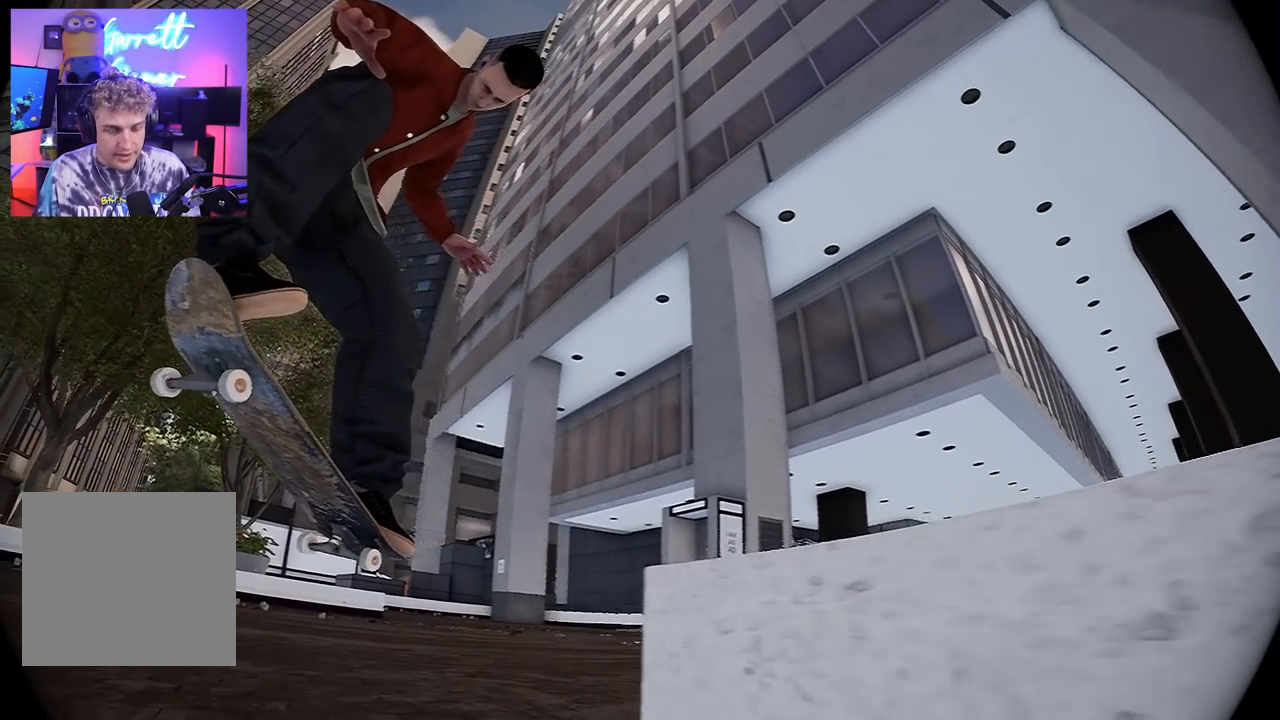
{"buttons": [], "left_stick": "center", "right_stick": "center", "events": []}
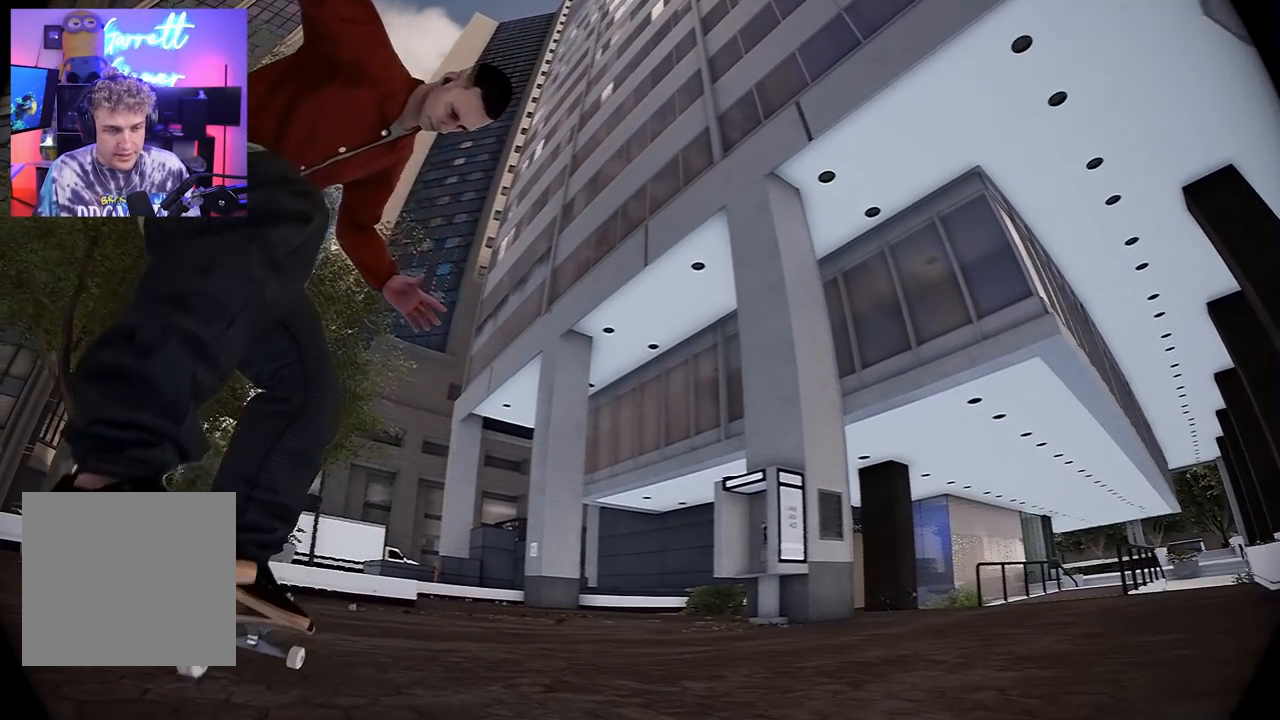
{"buttons": [], "left_stick": "center", "right_stick": "center", "events": []}